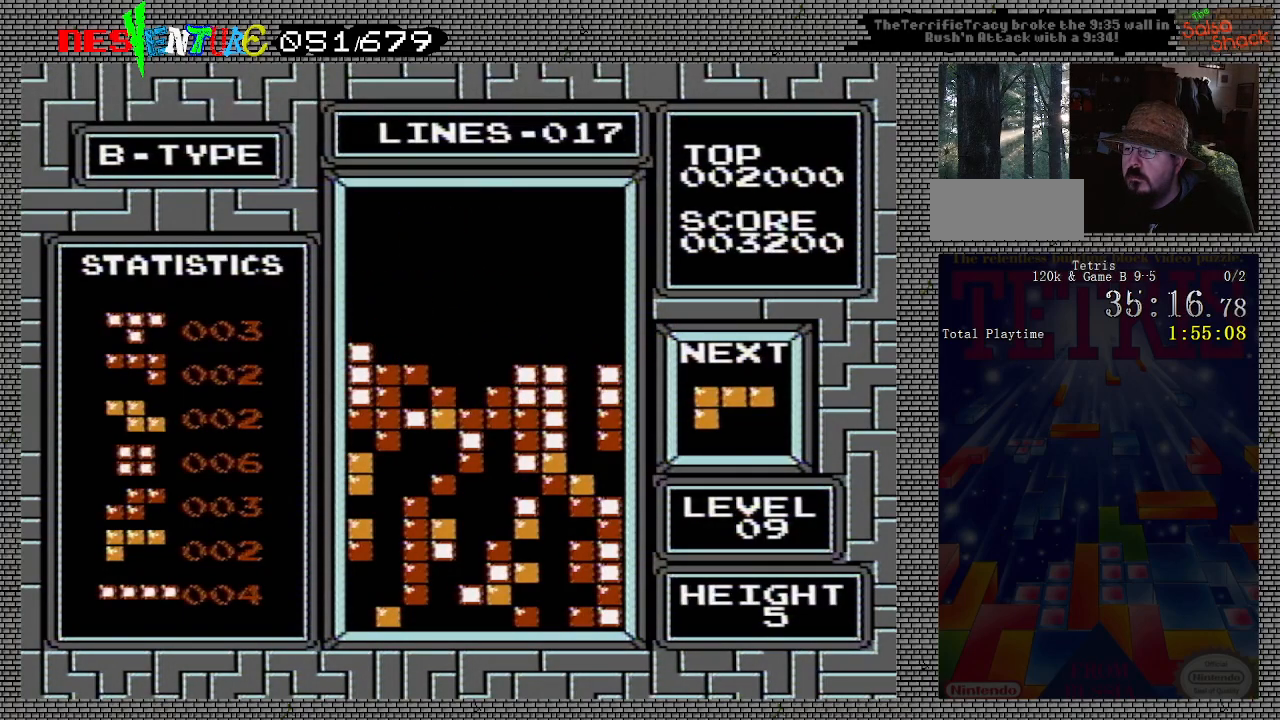
Gameplay with a controller (Nintendo layout); each line is a JSON object with the inputs held at the frame after it. "events" lists button and stick changes between this image and that frame as [ms after this image, input, new state], when the widget could be followed in between. Not read: L3 R3.
{"buttons": [], "events": []}
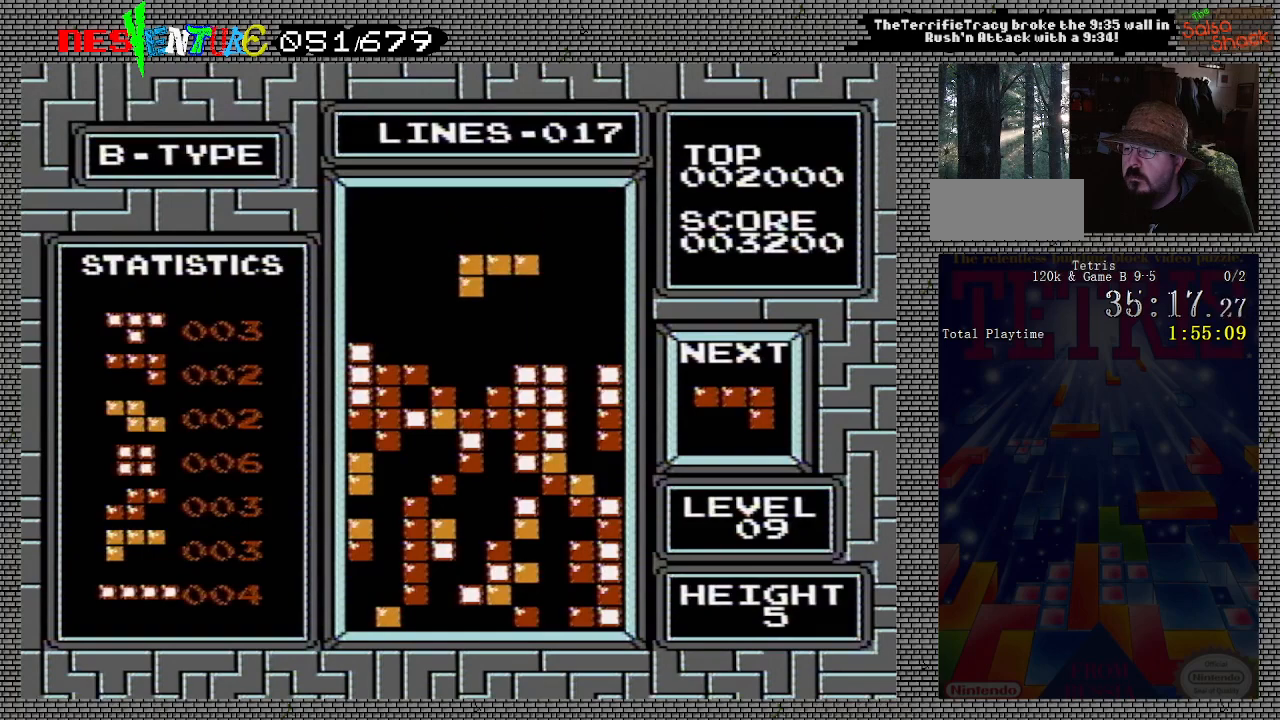
{"buttons": [], "events": [[83, "B", "down"], [100, "DPAD_LEFT", "down"], [133, "B", "up"], [133, "DPAD_LEFT", "up"], [200, "B", "down"], [267, "B", "up"]]}
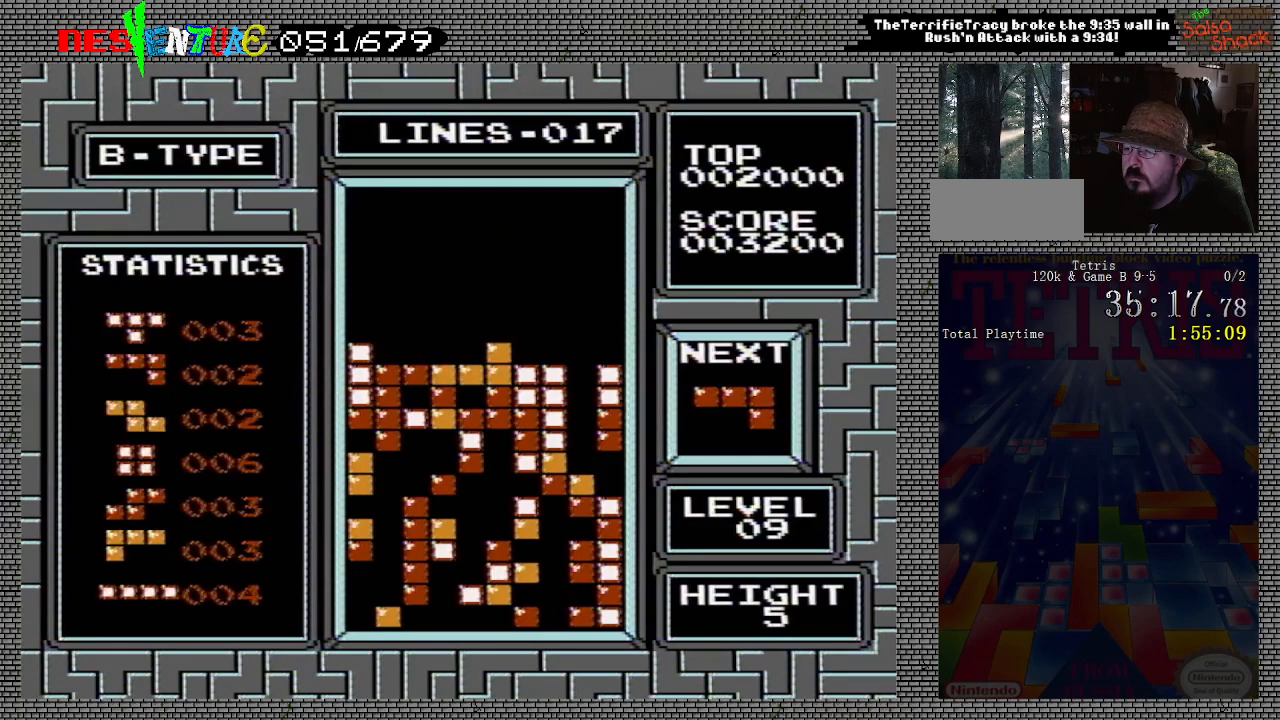
{"buttons": [], "events": [[250, "DPAD_LEFT", "down"], [333, "DPAD_LEFT", "up"], [433, "DPAD_LEFT", "down"], [467, "DPAD_LEFT", "up"]]}
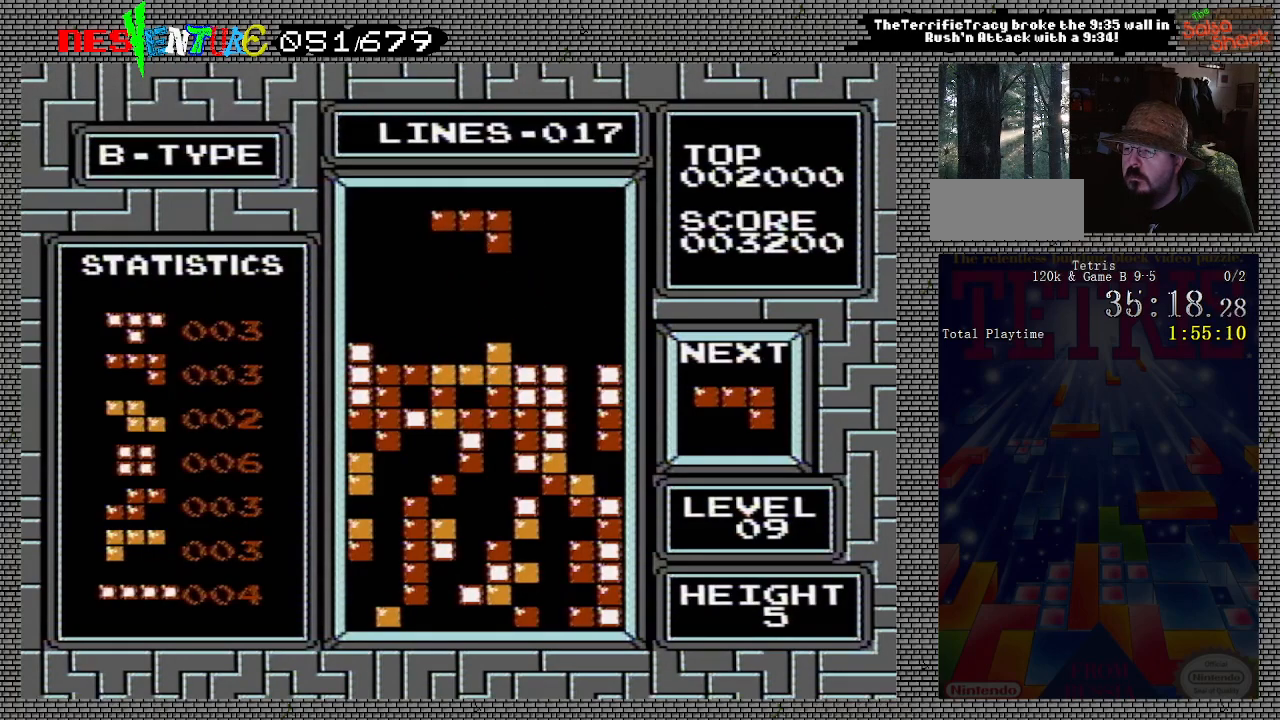
{"buttons": [], "events": [[50, "DPAD_LEFT", "down"], [117, "DPAD_LEFT", "up"], [167, "DPAD_LEFT", "down"], [250, "B", "down"], [283, "DPAD_LEFT", "up"], [300, "DPAD_LEFT", "down"], [333, "B", "up"], [367, "B", "down"], [367, "DPAD_LEFT", "up"], [467, "B", "up"]]}
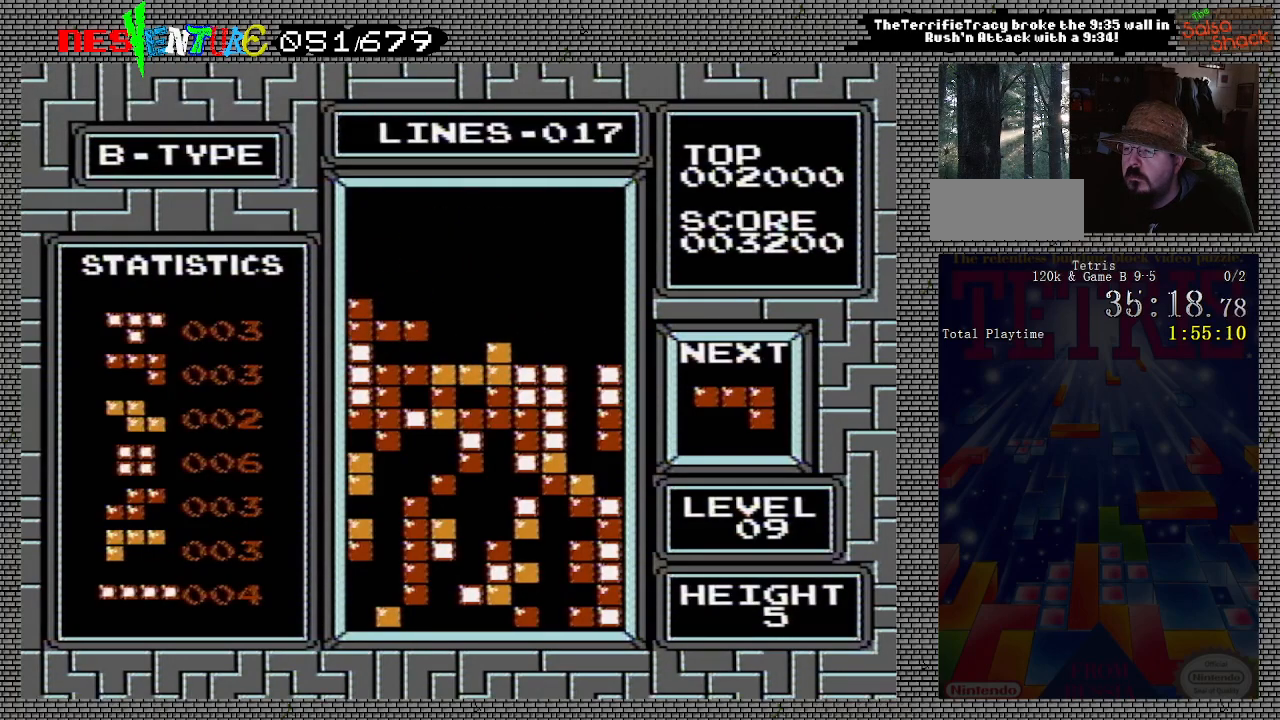
{"buttons": [], "events": []}
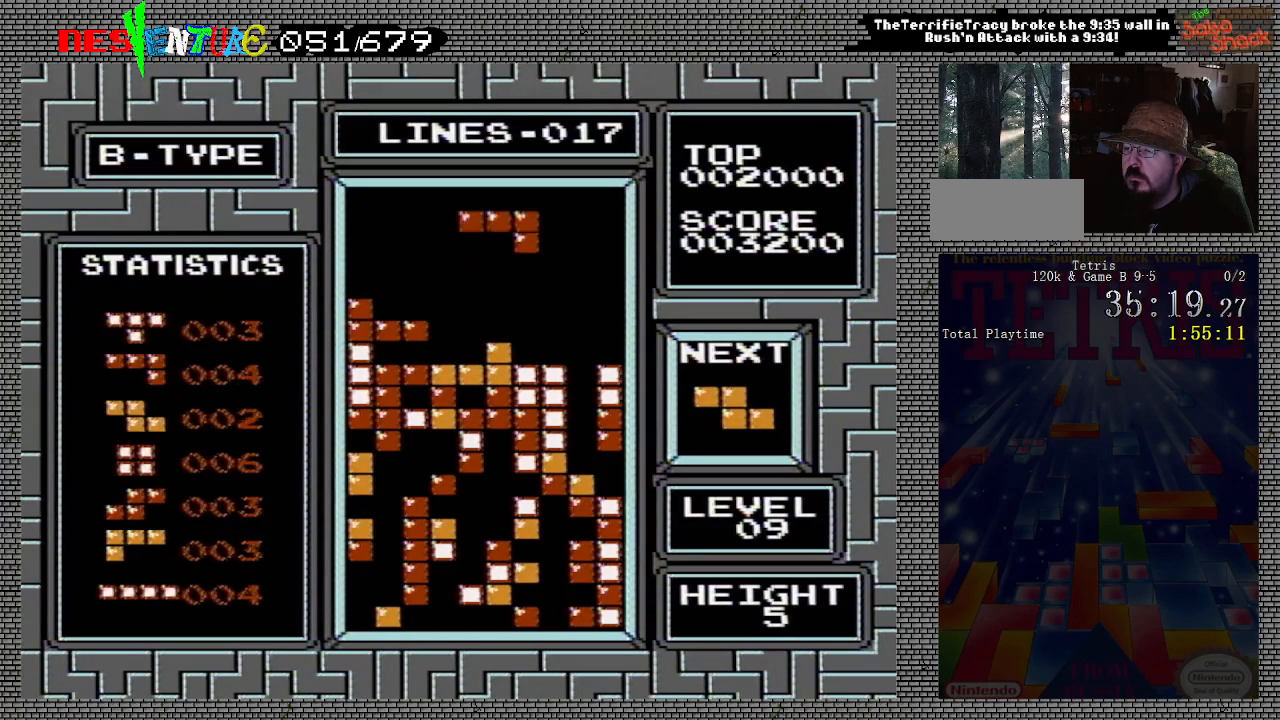
{"buttons": [], "events": []}
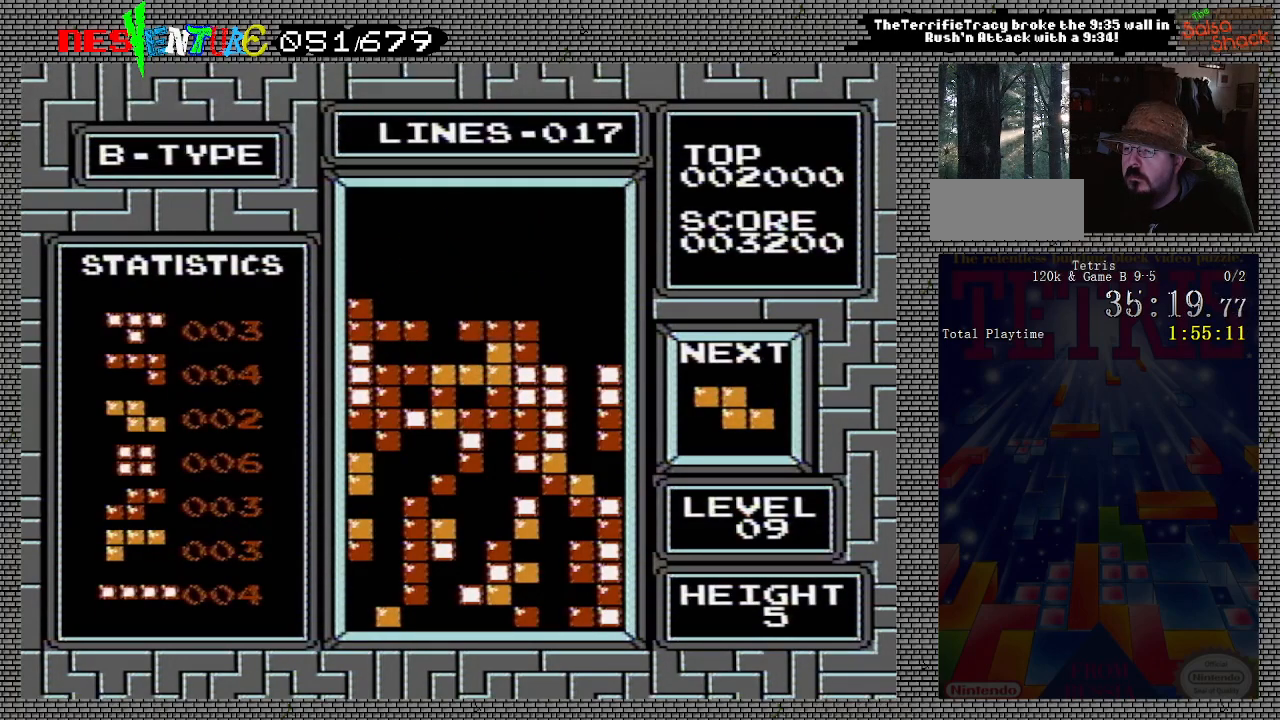
{"buttons": ["DPAD_LEFT"], "events": [[233, "DPAD_LEFT", "down"], [300, "DPAD_LEFT", "up"], [367, "DPAD_LEFT", "down"], [450, "DPAD_LEFT", "up"], [500, "DPAD_LEFT", "down"]]}
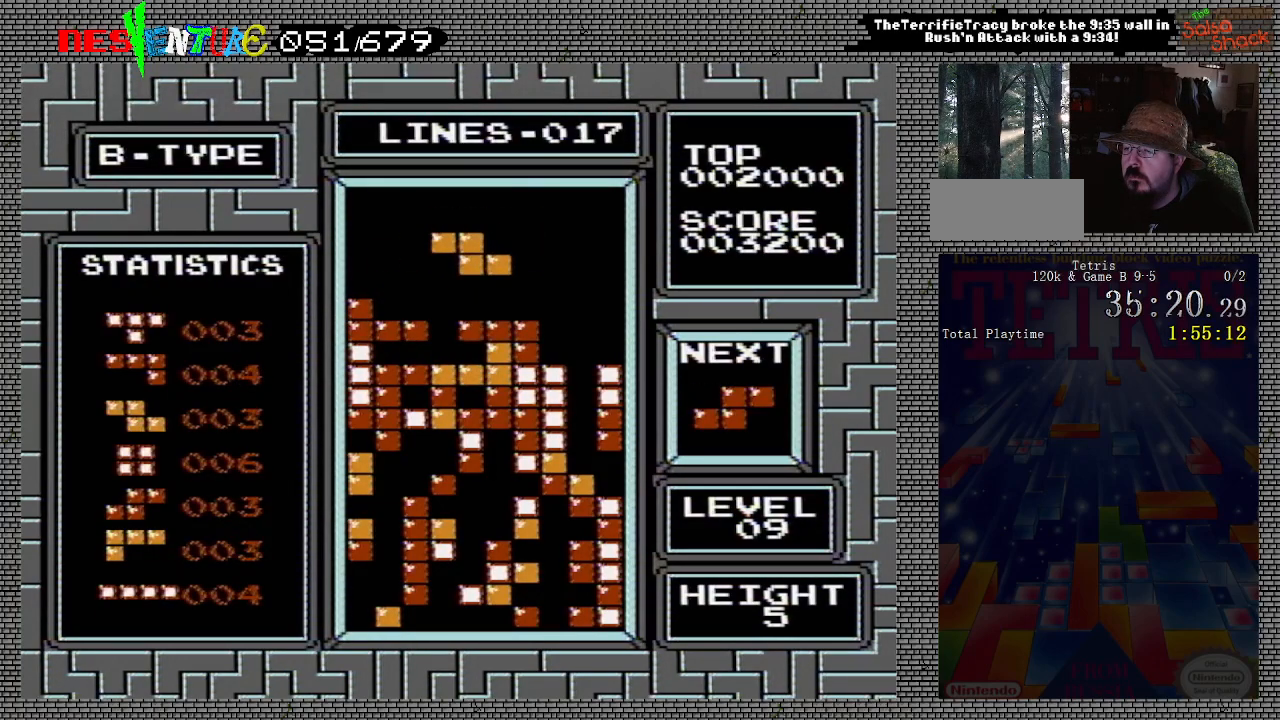
{"buttons": ["DPAD_RIGHT"], "events": [[33, "B", "down"], [67, "DPAD_LEFT", "up"], [117, "B", "up"], [433, "DPAD_RIGHT", "down"]]}
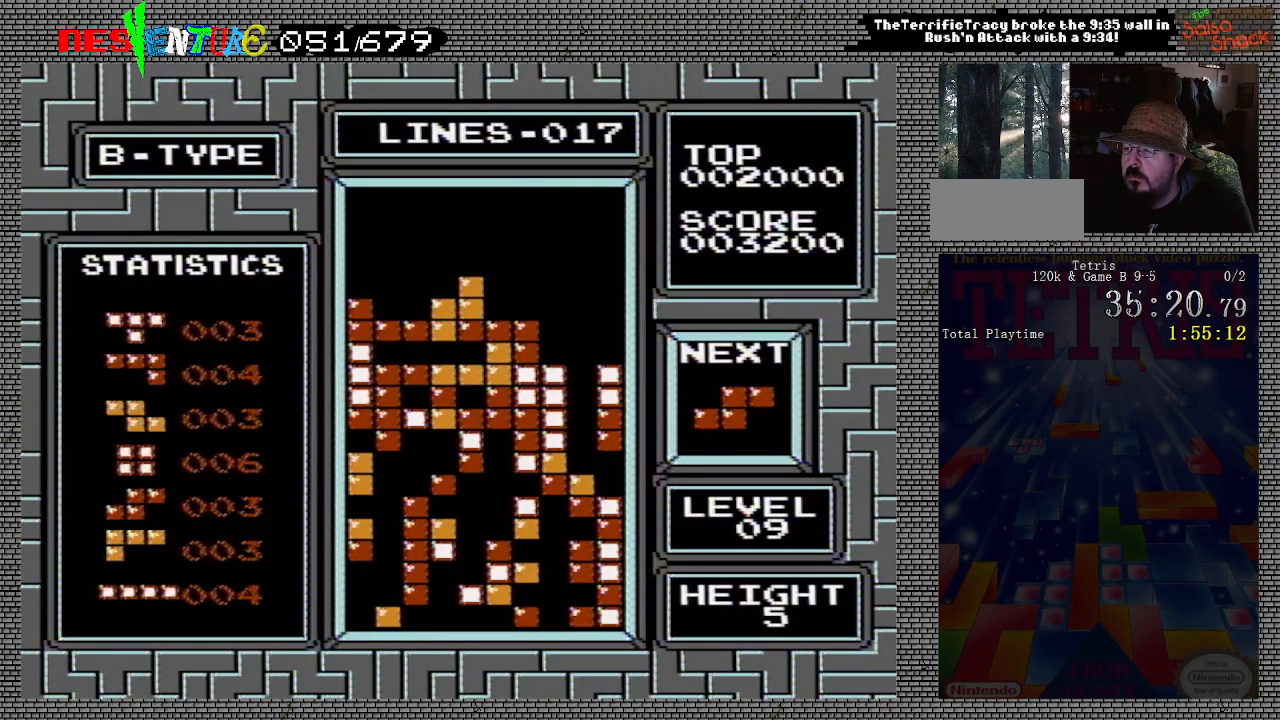
{"buttons": ["DPAD_RIGHT"], "events": []}
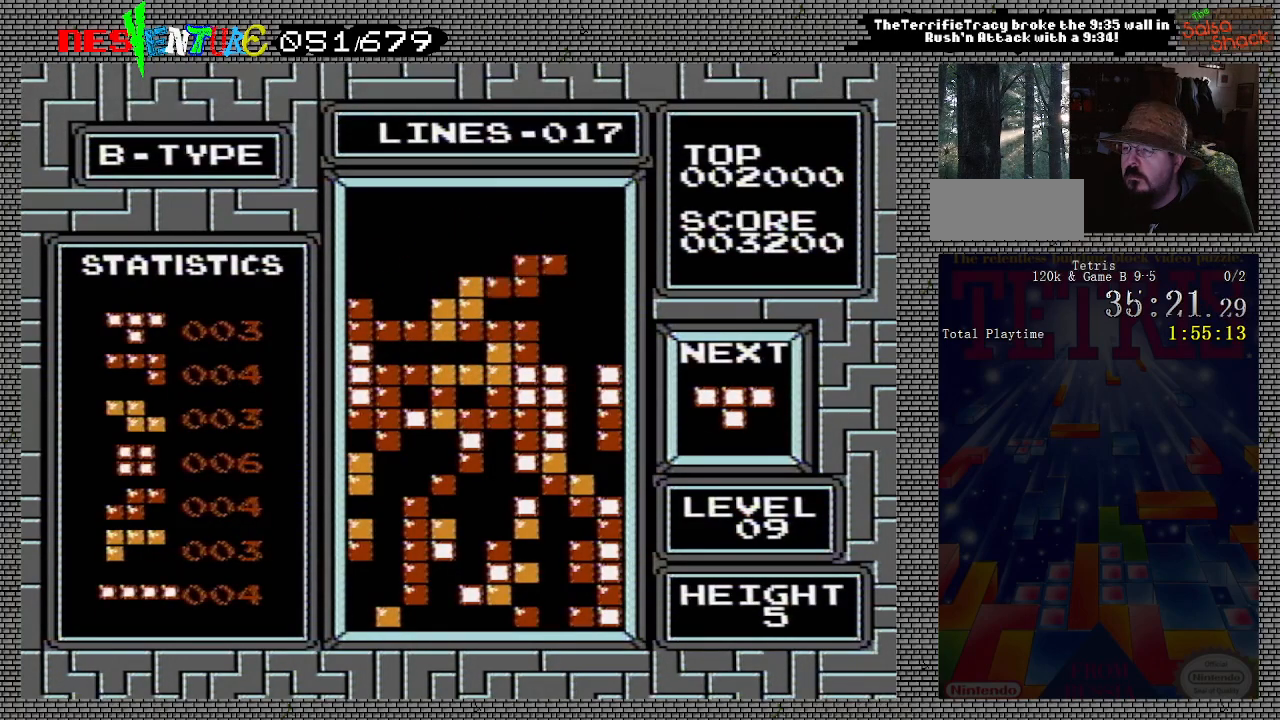
{"buttons": [], "events": [[117, "DPAD_RIGHT", "up"], [133, "B", "down"], [250, "DPAD_LEFT", "down"], [267, "B", "up"], [300, "DPAD_LEFT", "up"]]}
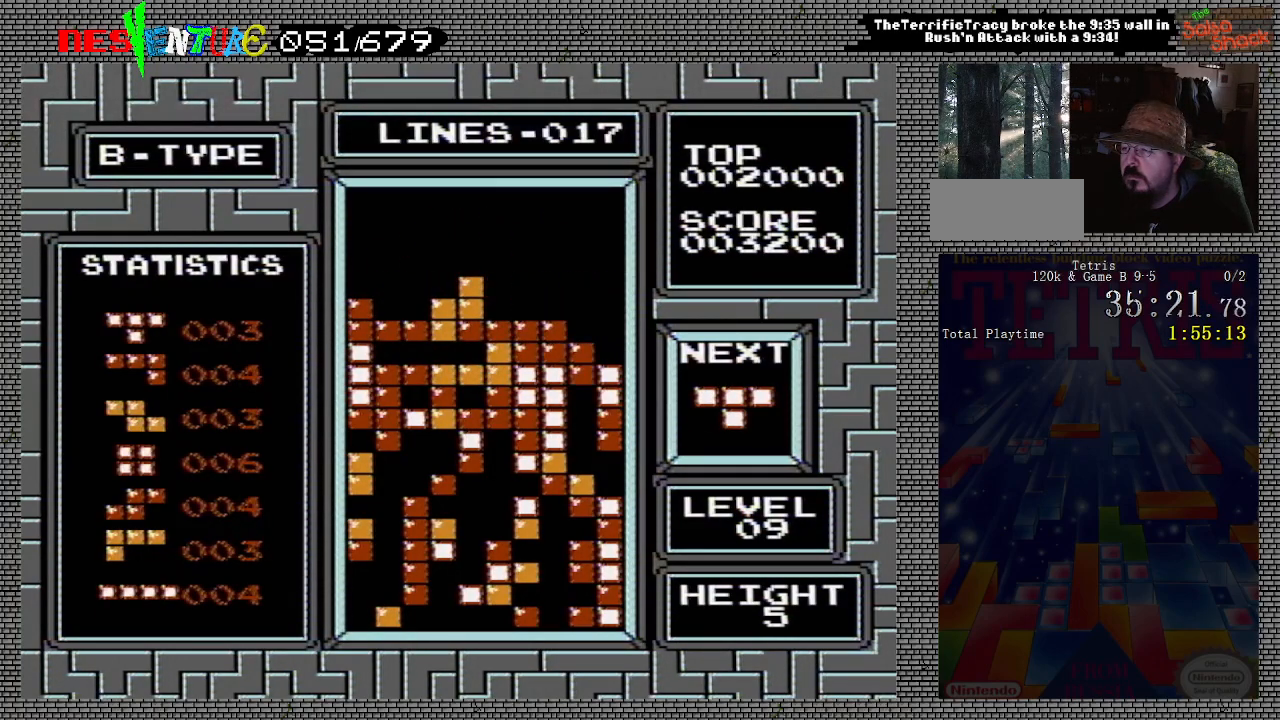
{"buttons": ["DPAD_RIGHT"], "events": [[367, "DPAD_RIGHT", "down"]]}
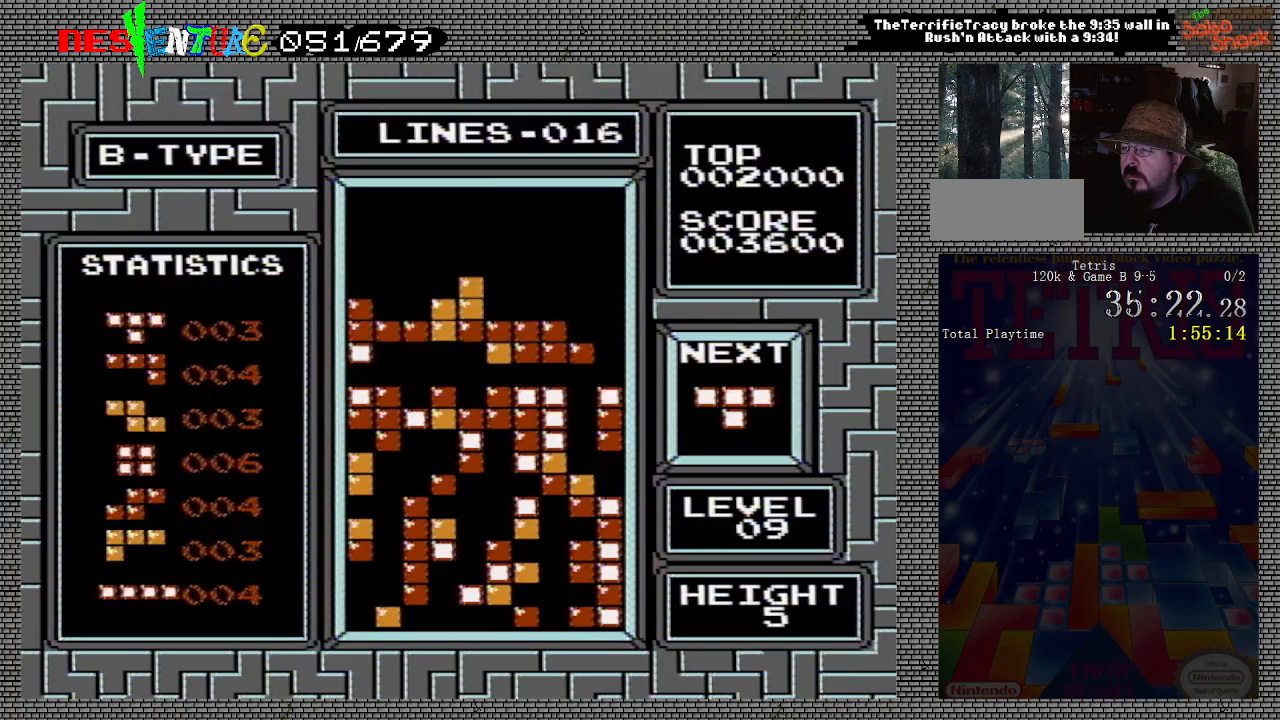
{"buttons": ["DPAD_RIGHT"], "events": [[350, "B", "down"], [483, "B", "up"]]}
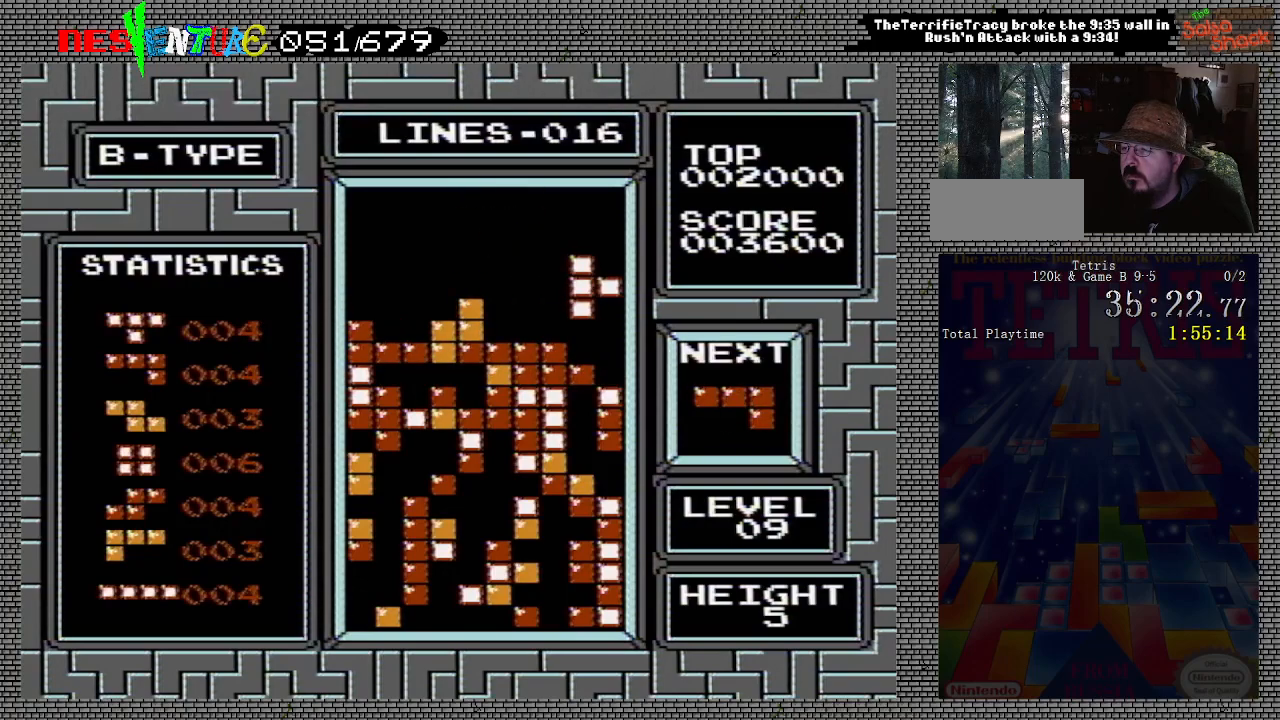
{"buttons": ["DPAD_RIGHT"], "events": [[183, "B", "down"], [283, "B", "up"], [333, "B", "down"], [400, "B", "up"]]}
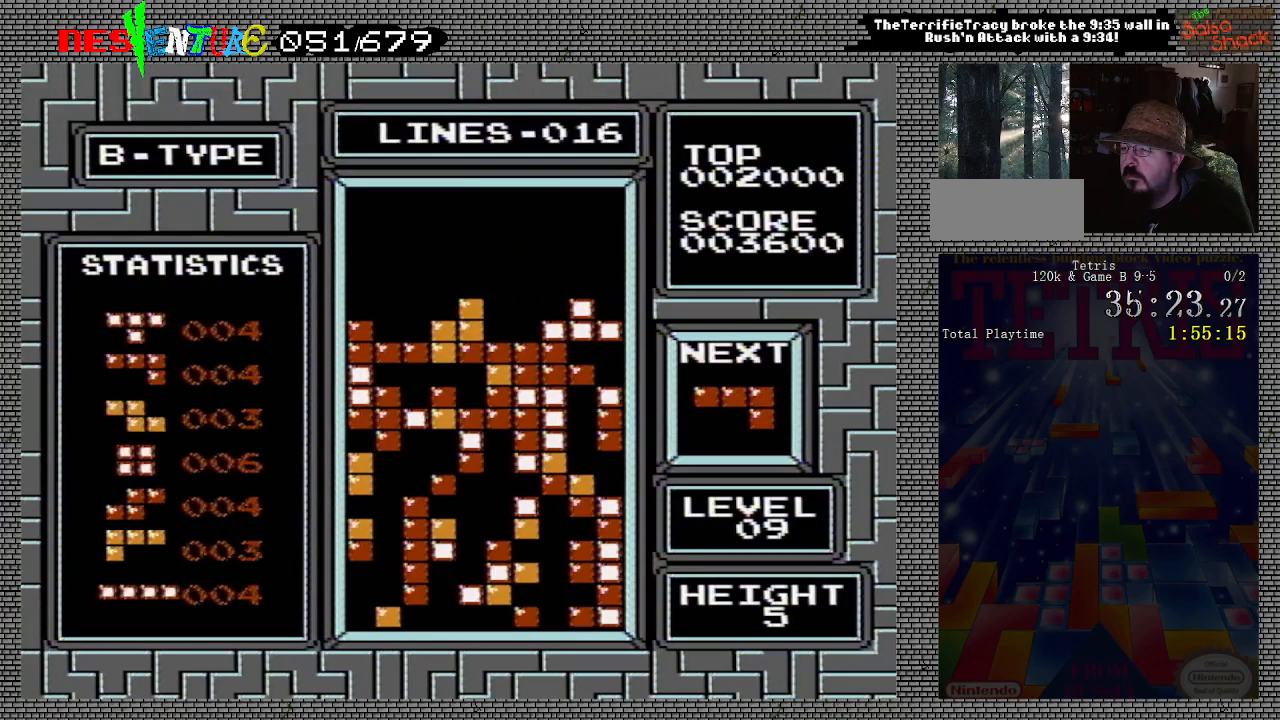
{"buttons": ["DPAD_LEFT"], "events": [[167, "DPAD_RIGHT", "up"], [300, "DPAD_LEFT", "down"], [367, "DPAD_LEFT", "up"], [467, "DPAD_LEFT", "down"]]}
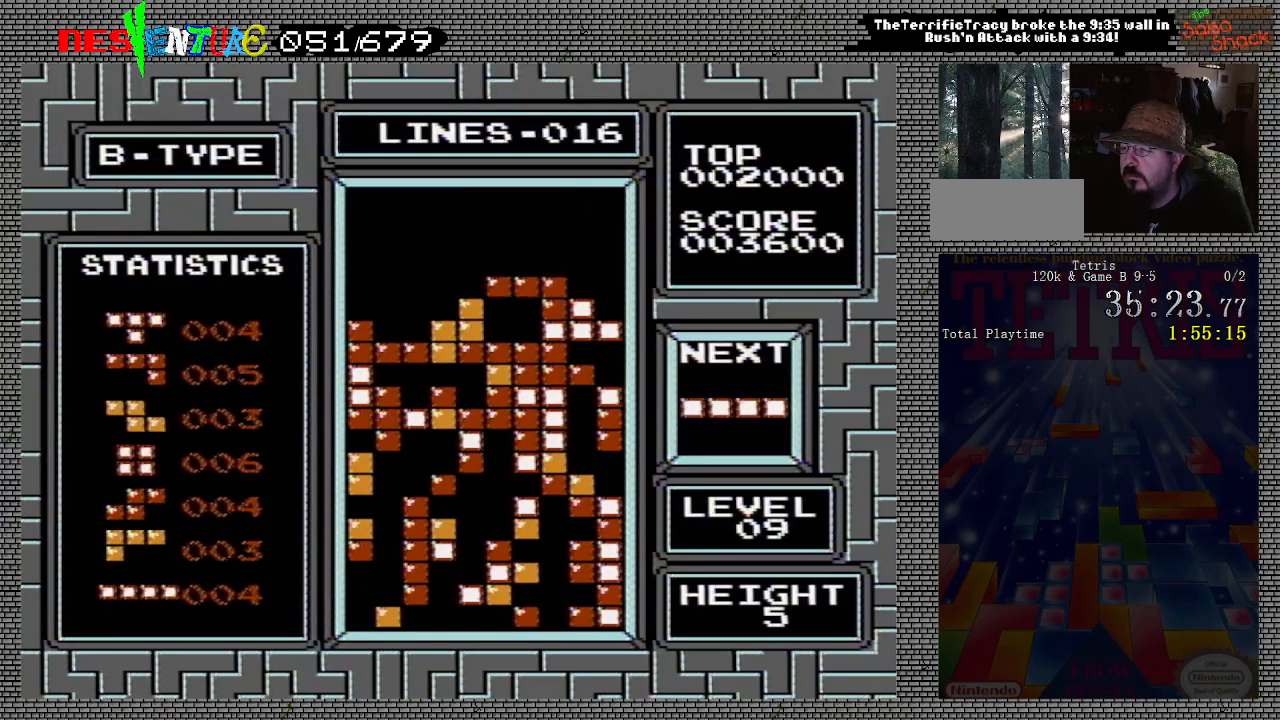
{"buttons": [], "events": [[17, "DPAD_LEFT", "up"], [233, "DPAD_LEFT", "down"], [317, "DPAD_LEFT", "up"]]}
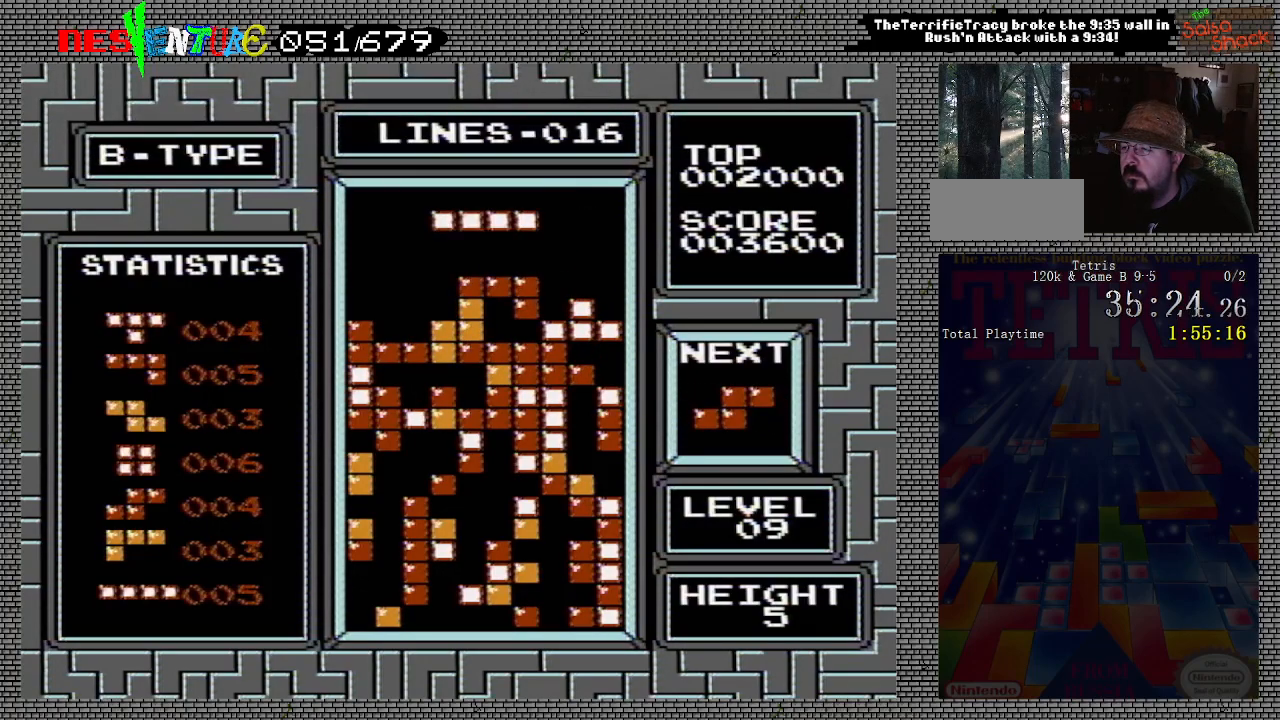
{"buttons": [], "events": []}
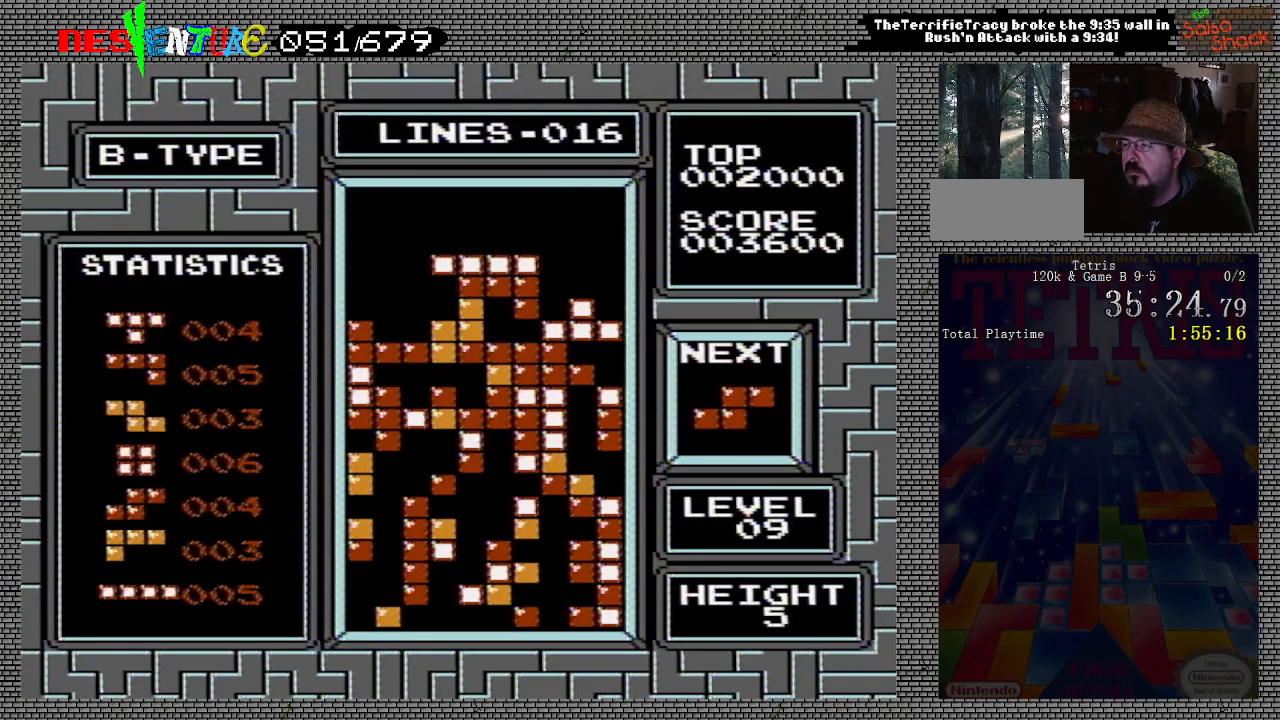
{"buttons": [], "events": []}
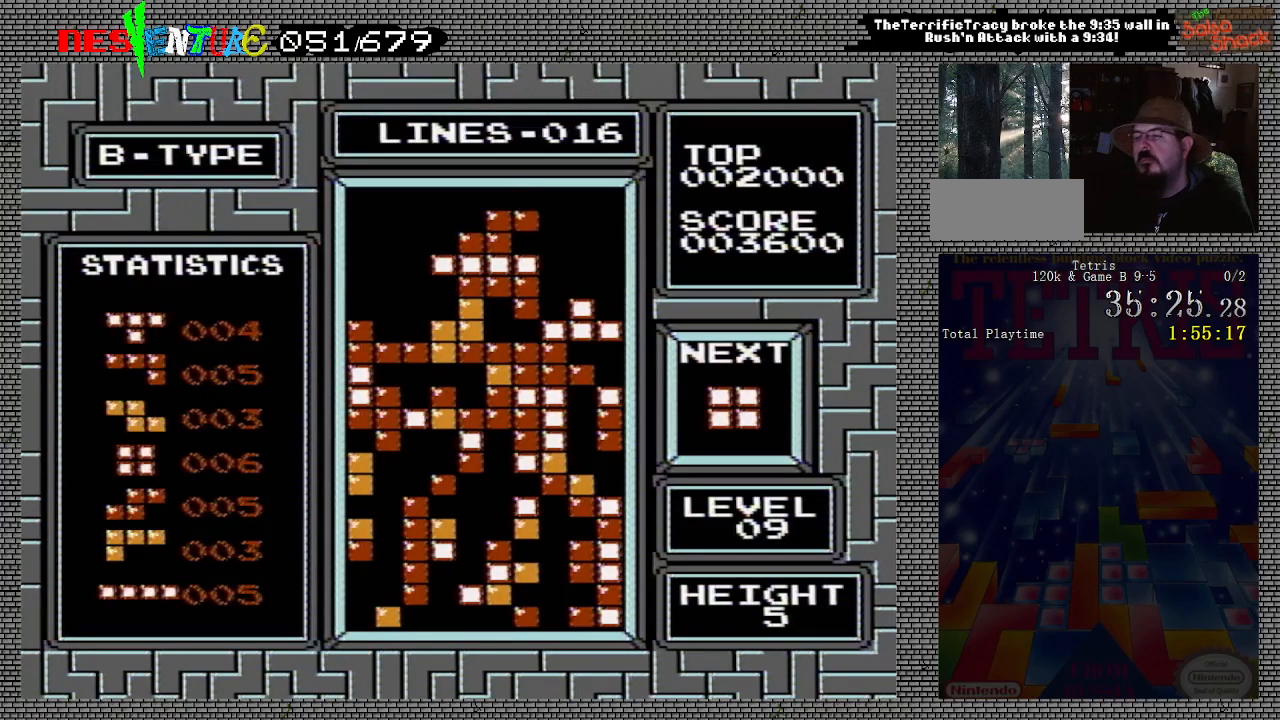
{"buttons": [], "events": []}
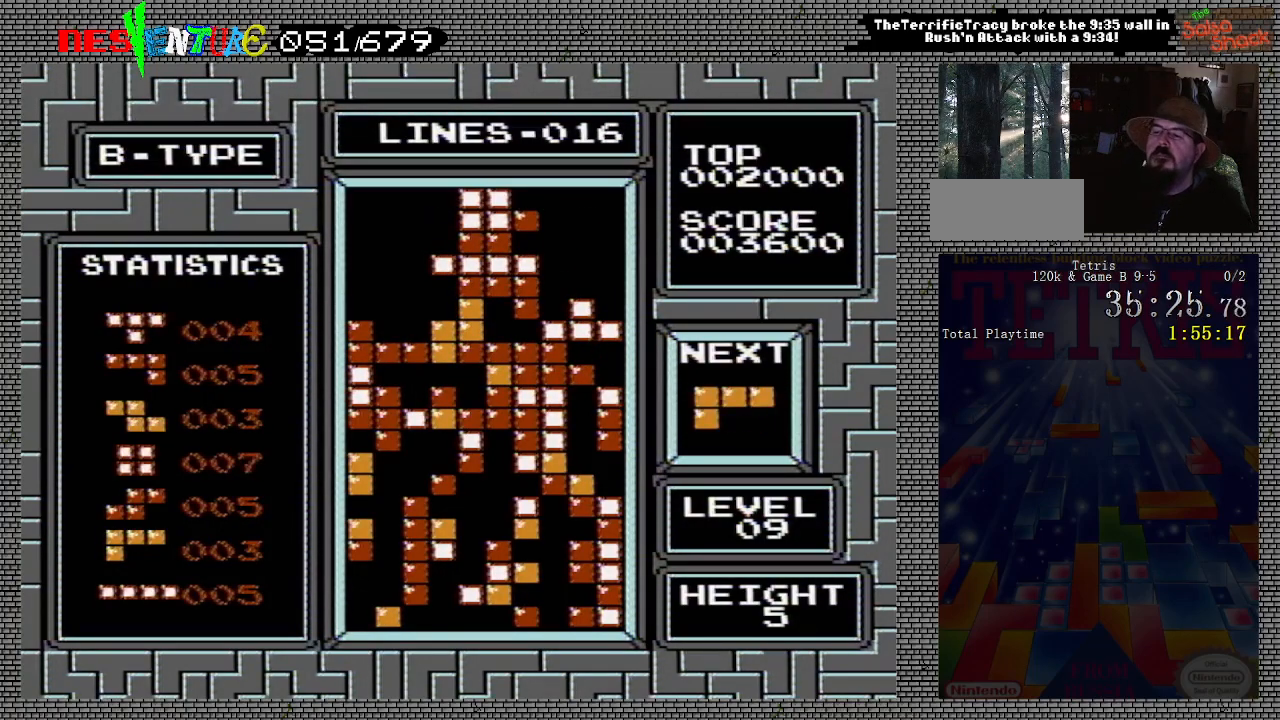
{"buttons": [], "events": []}
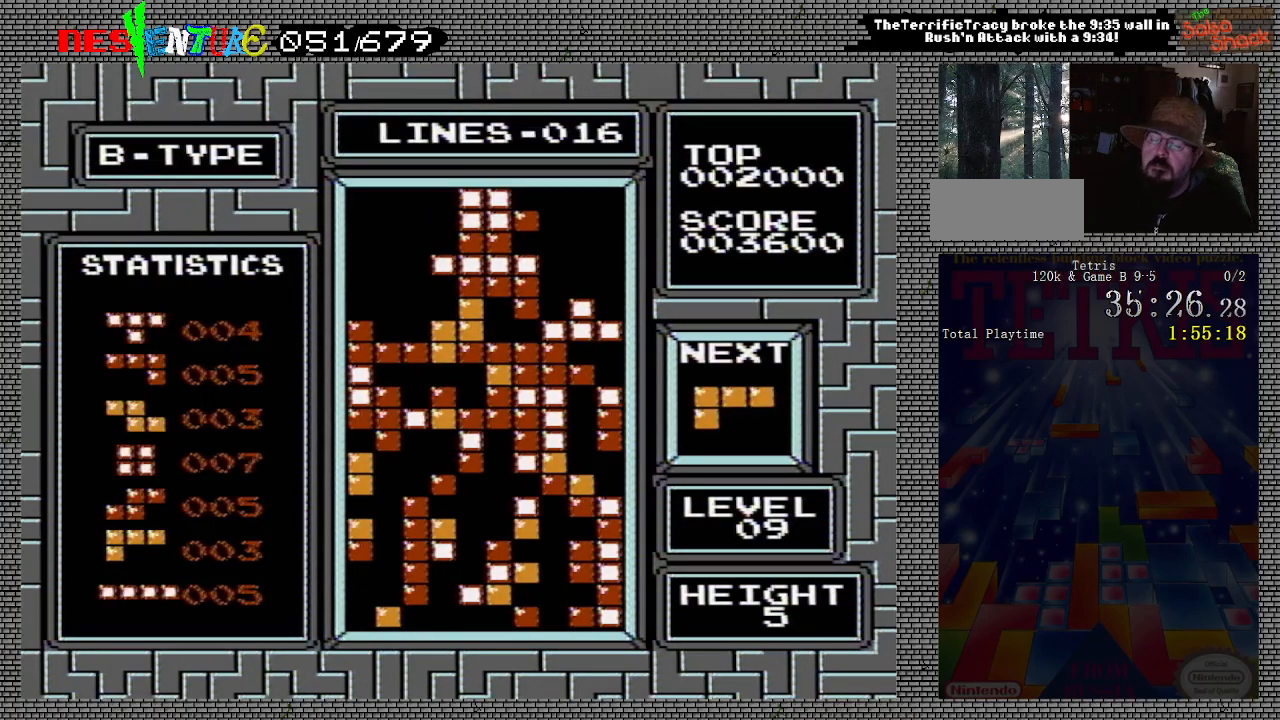
{"buttons": [], "events": []}
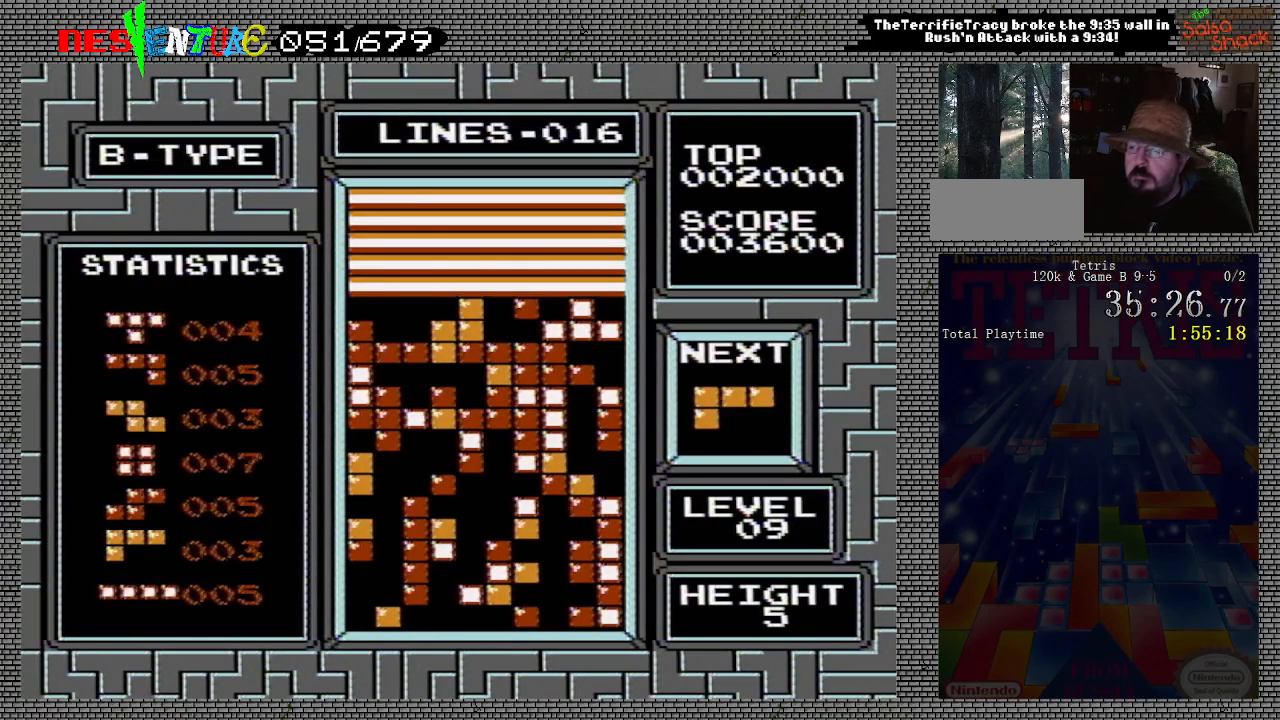
{"buttons": [], "events": []}
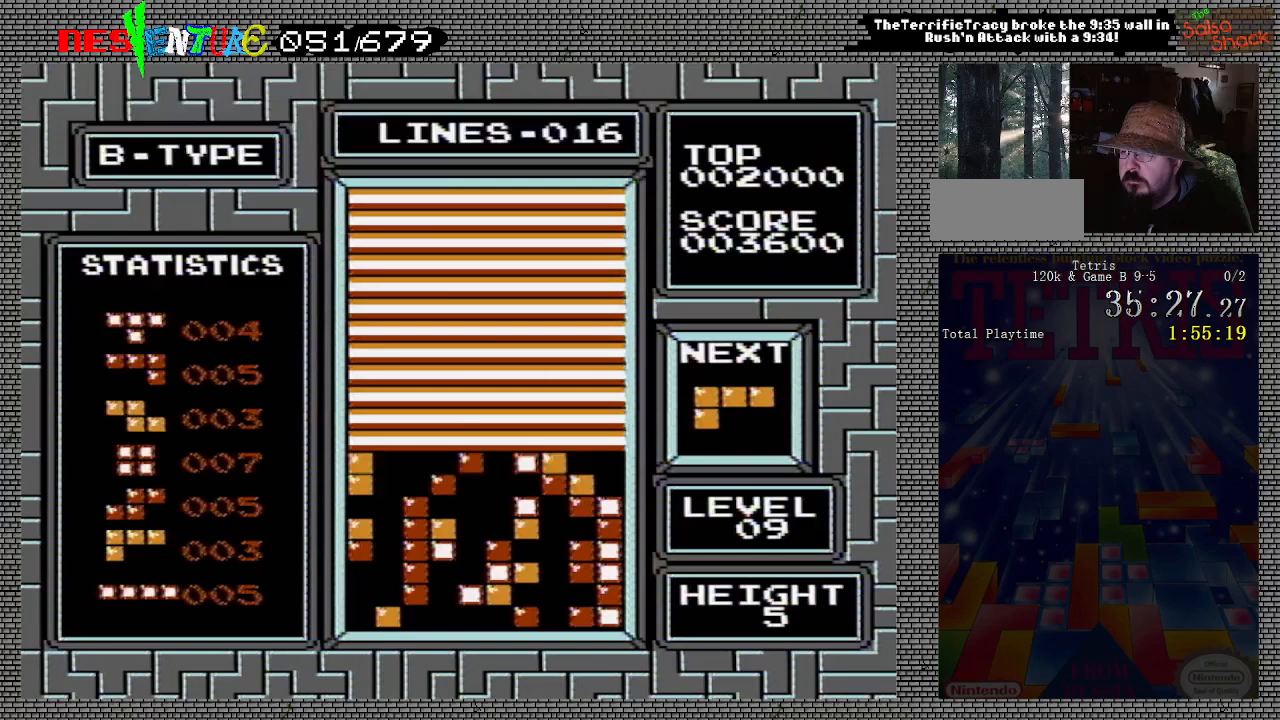
{"buttons": [], "events": [[33, "START", "down"], [150, "START", "up"]]}
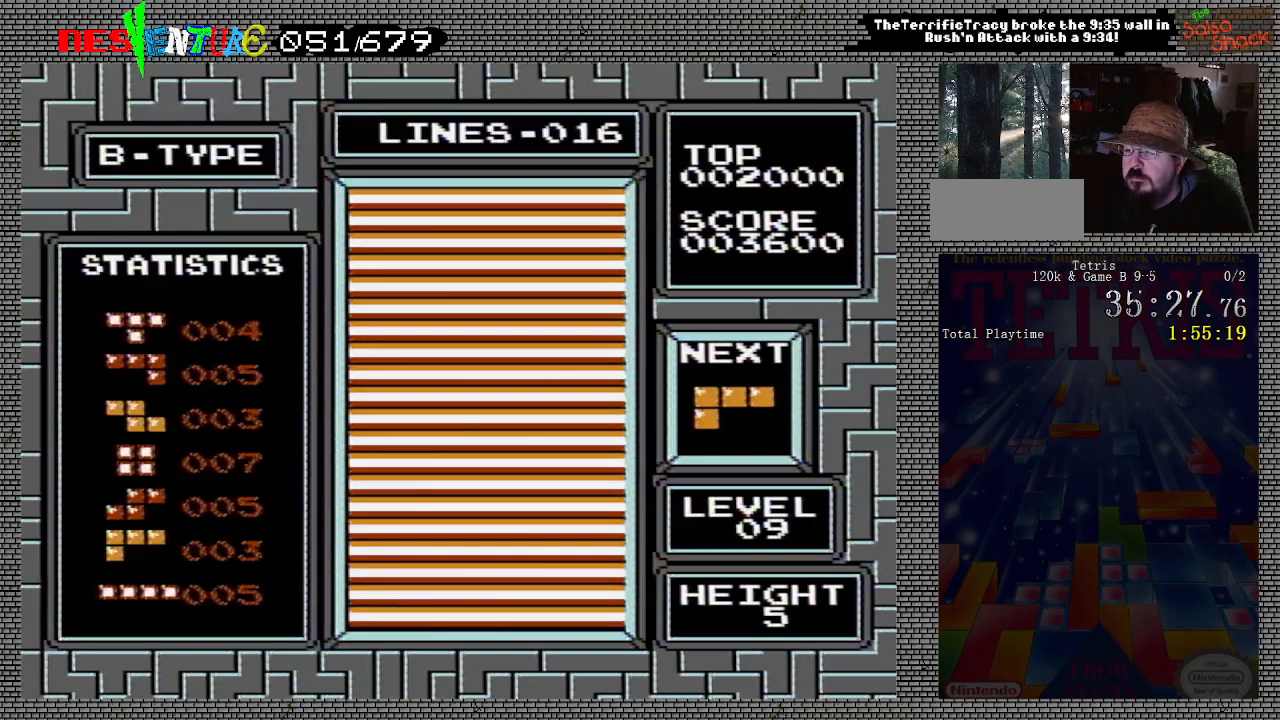
{"buttons": ["START"], "events": [[50, "START", "down"], [117, "START", "up"], [433, "START", "down"]]}
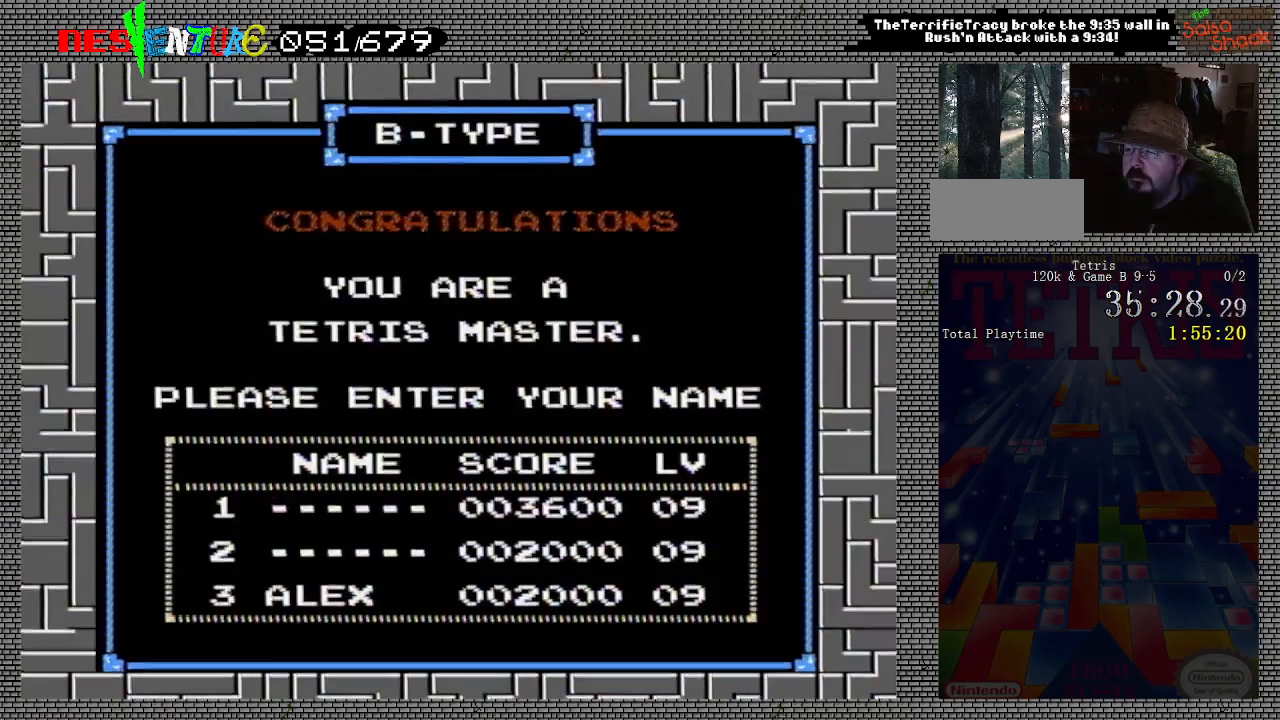
{"buttons": [], "events": [[83, "START", "up"]]}
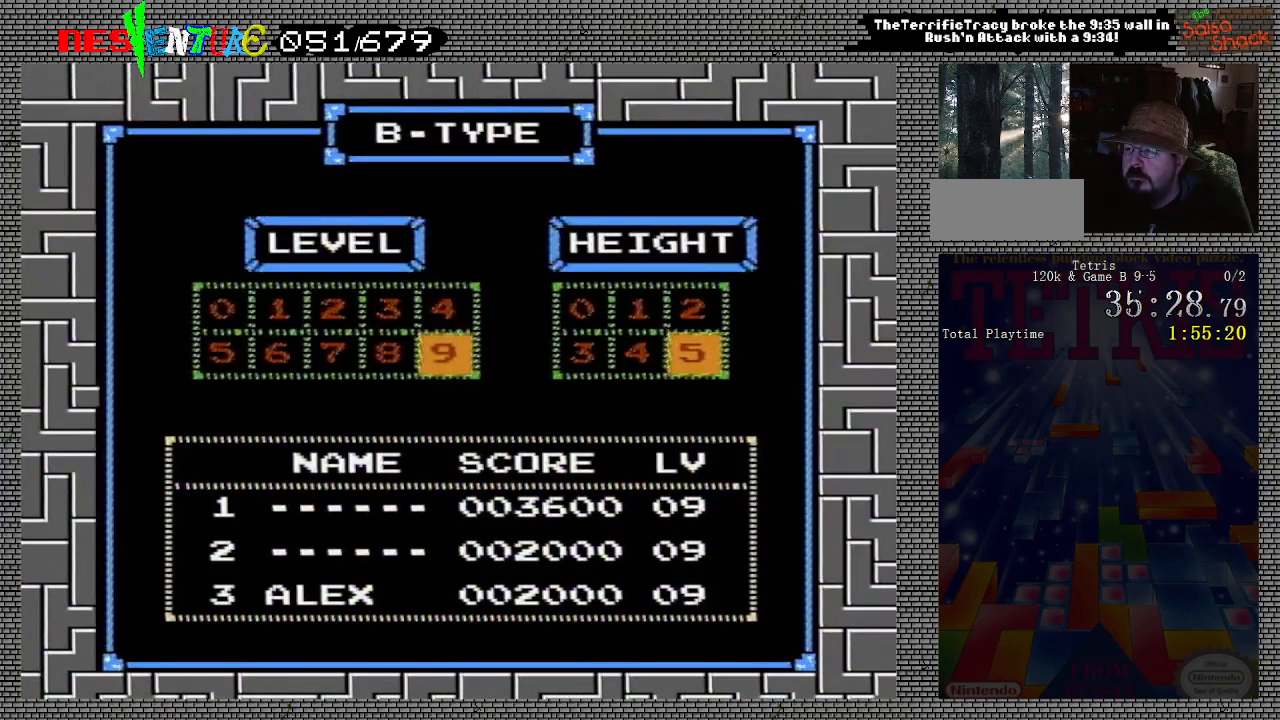
{"buttons": [], "events": []}
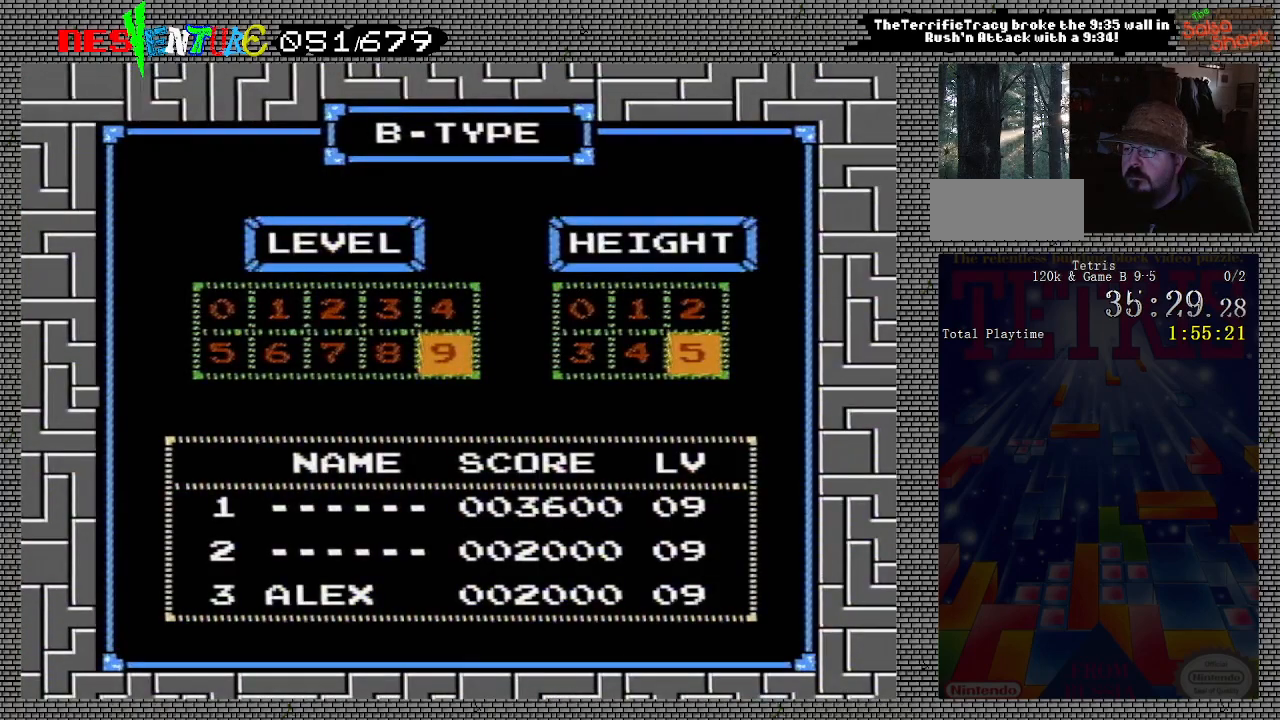
{"buttons": [], "events": [[100, "START", "down"], [183, "START", "up"]]}
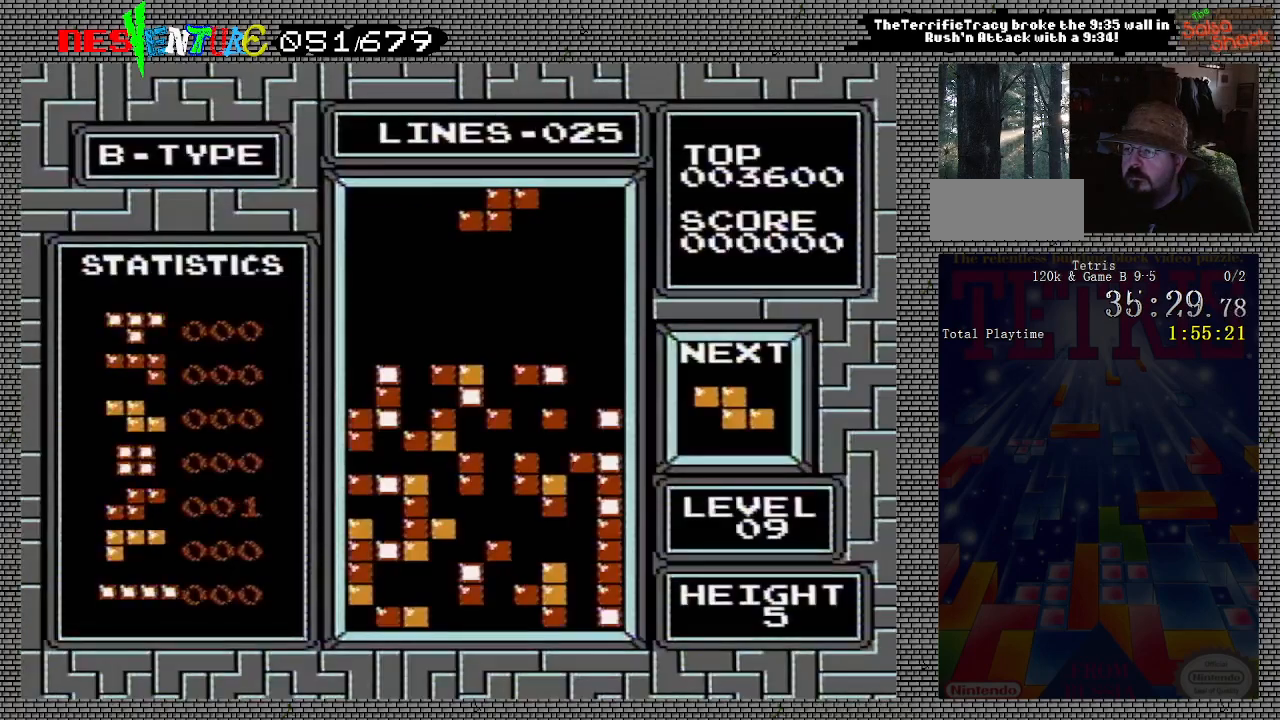
{"buttons": [], "events": []}
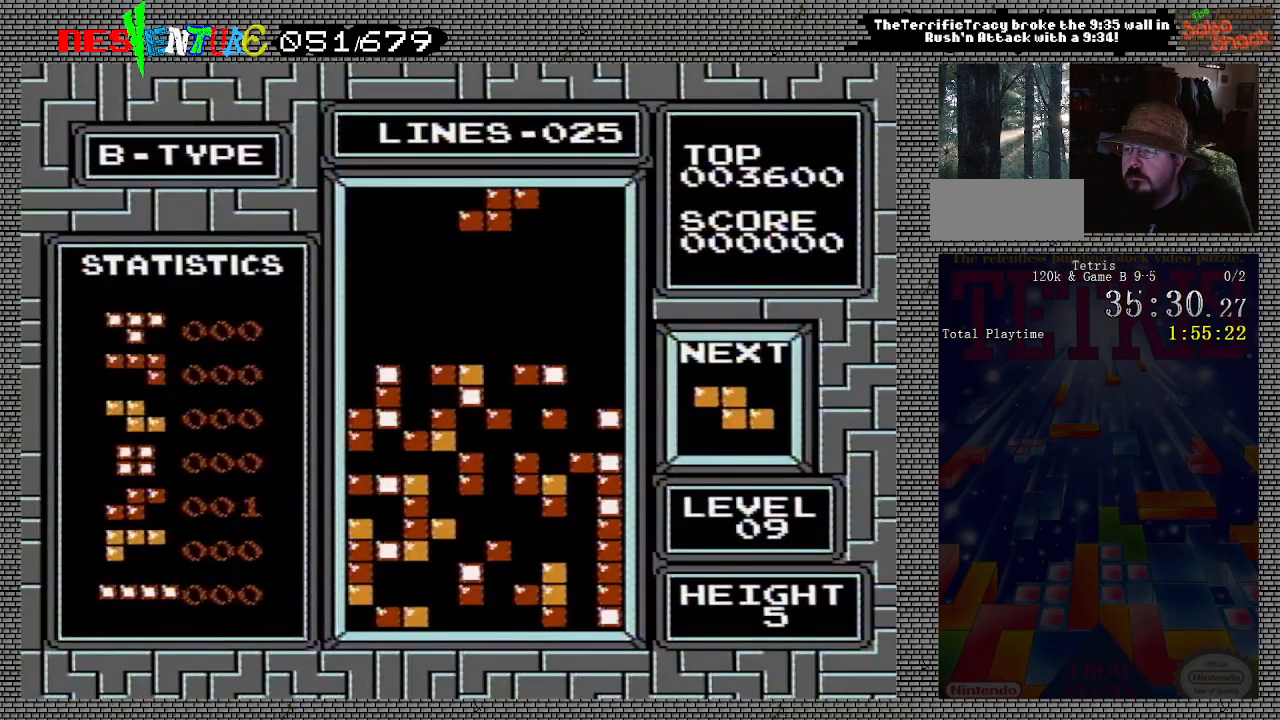
{"buttons": [], "events": []}